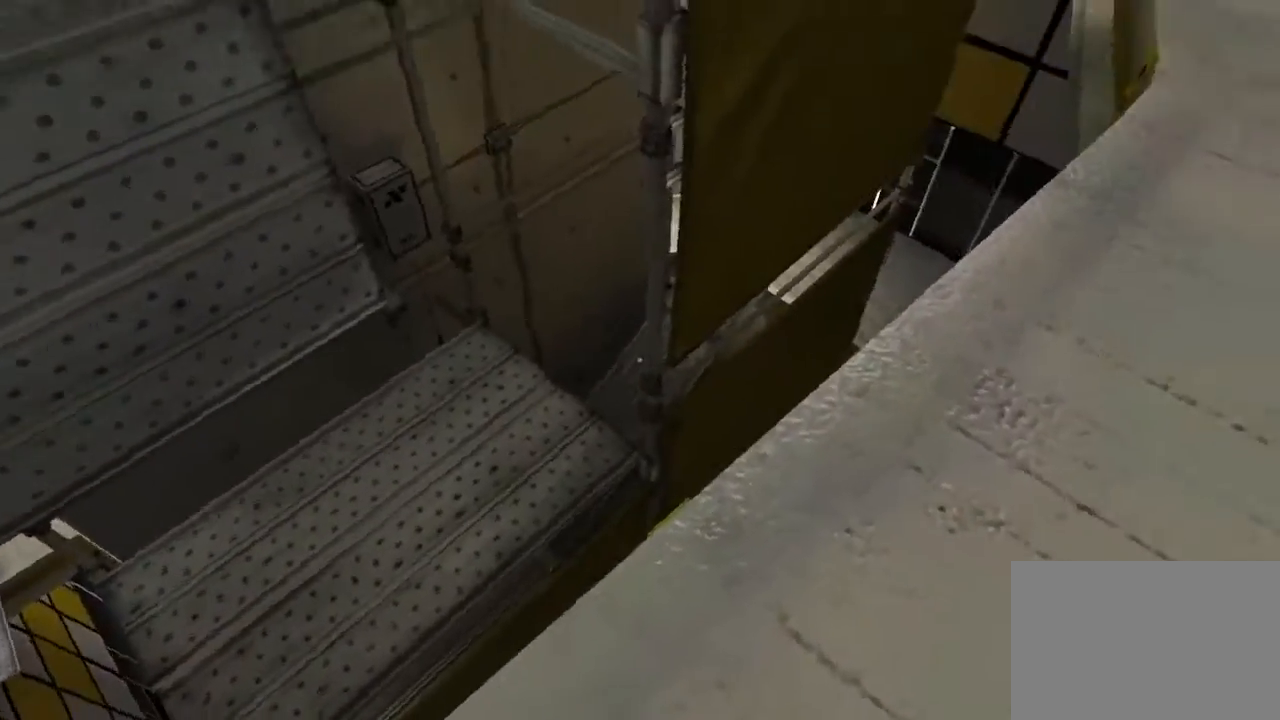
Gameplay with keyboard and mouse; each line is a JSON object with the keys and mouse buttons held at the frame after it. "events" lists presses ("down") and releases ("up") of "1", "2", "3", "4", "5", "a", "alt", "c", "ctrl", "d", "e", "f", "q", "r", "s", "shift", "space", "tab", "v", "w", "x", "z", "mouse_left", "mouse_middle", "mouse_right", "mouse_wheel_up" and "mouse_wheel_down" between this image and that frame as [ms after this image, input, new state], when the widget could be followed in between. "mouse_left", "mouse_middle", "mouse_right", "mouse_wheel_up", "mouse_wheel_down" = the "left", "middle", "right", "wheel_up", "wheel_down" buttons of the "mouse" list. No other keys are recorded. Mouse movement is not recorded.
{"keys": [], "mouse": [], "events": []}
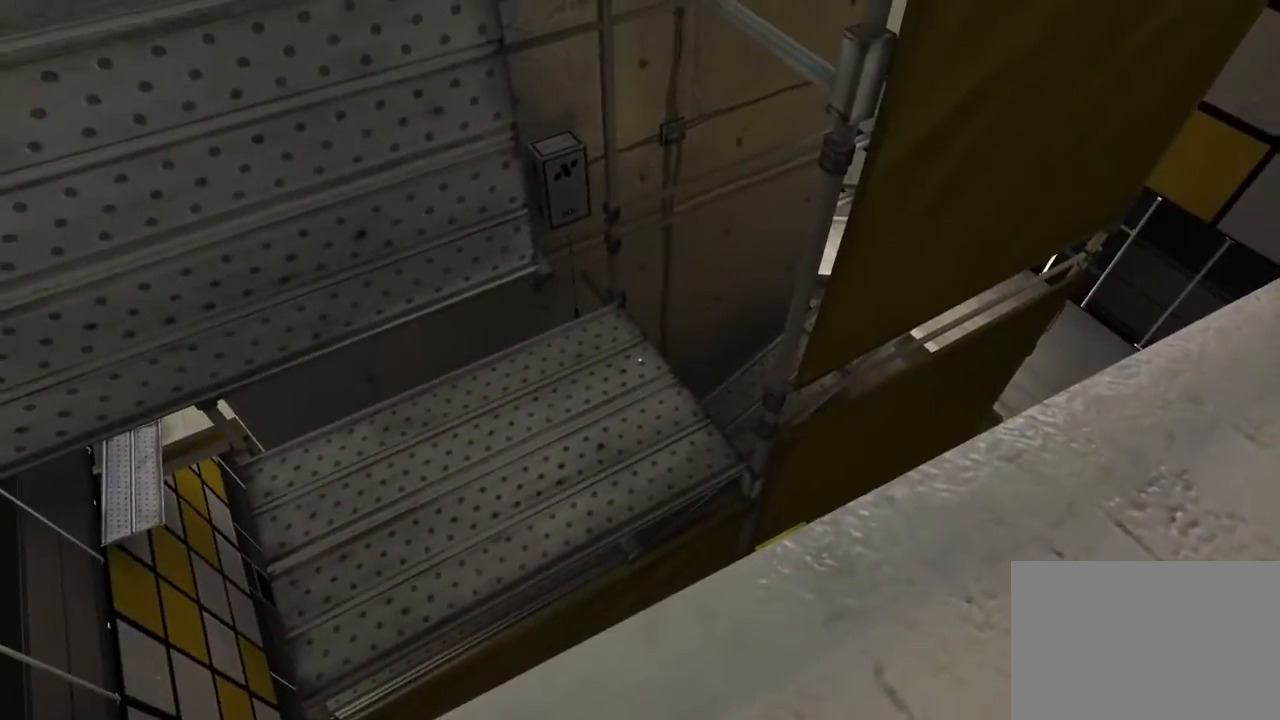
{"keys": [], "mouse": [], "events": []}
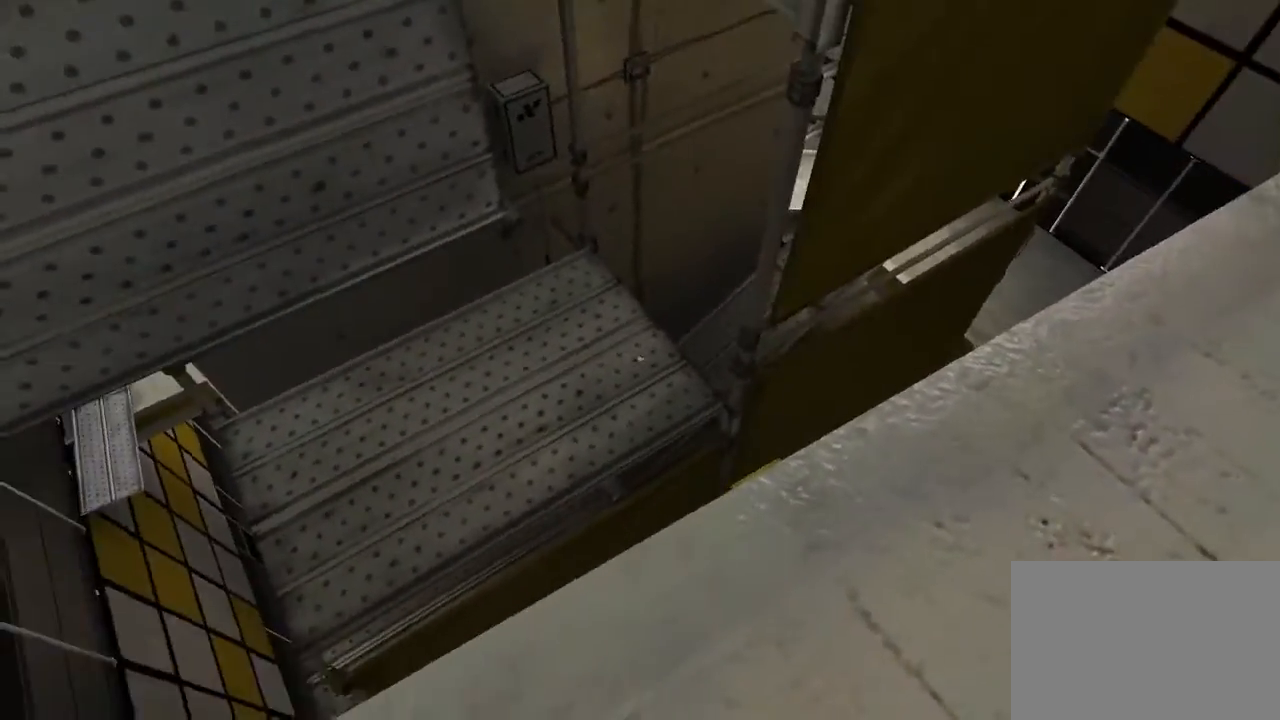
{"keys": [], "mouse": [], "events": []}
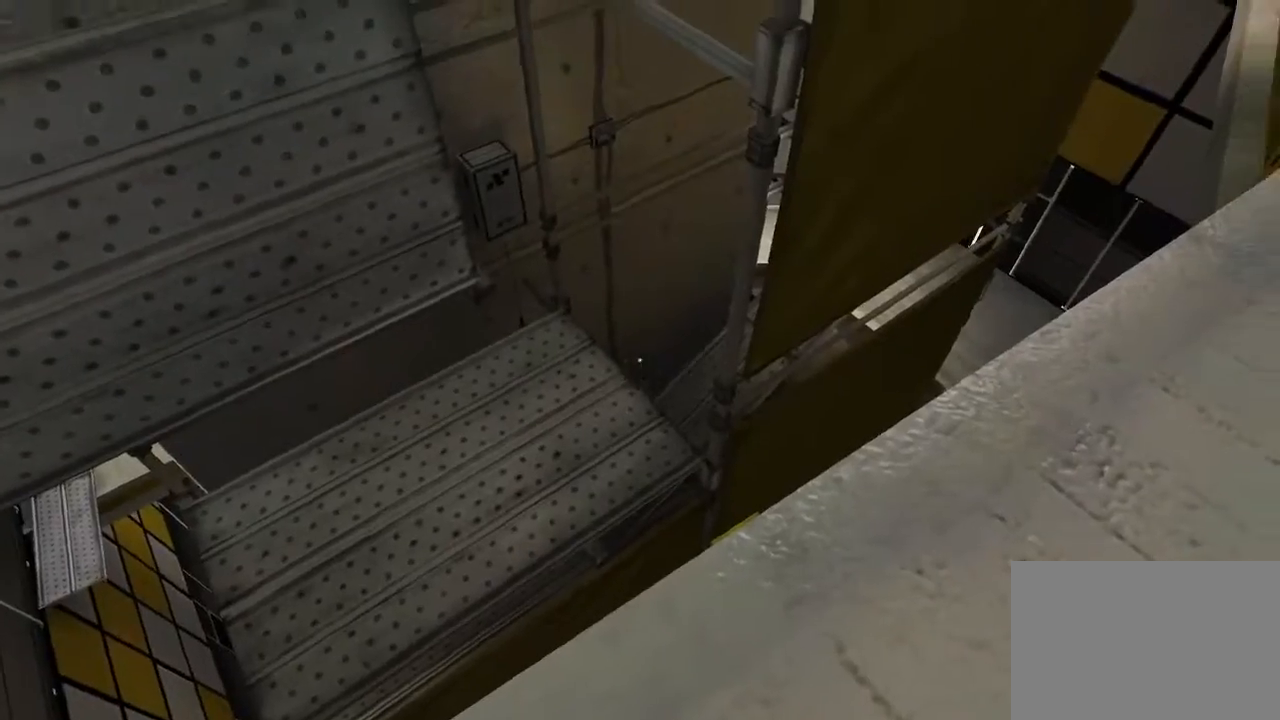
{"keys": [], "mouse": [], "events": []}
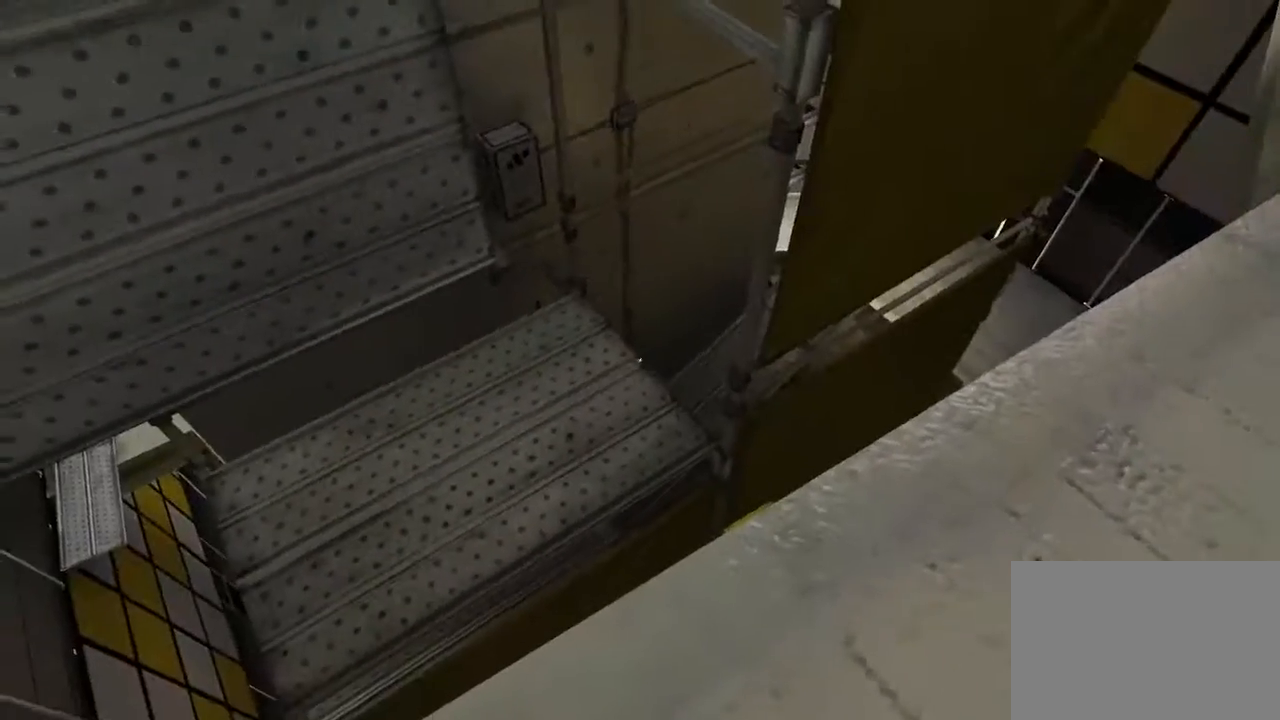
{"keys": [], "mouse": [], "events": []}
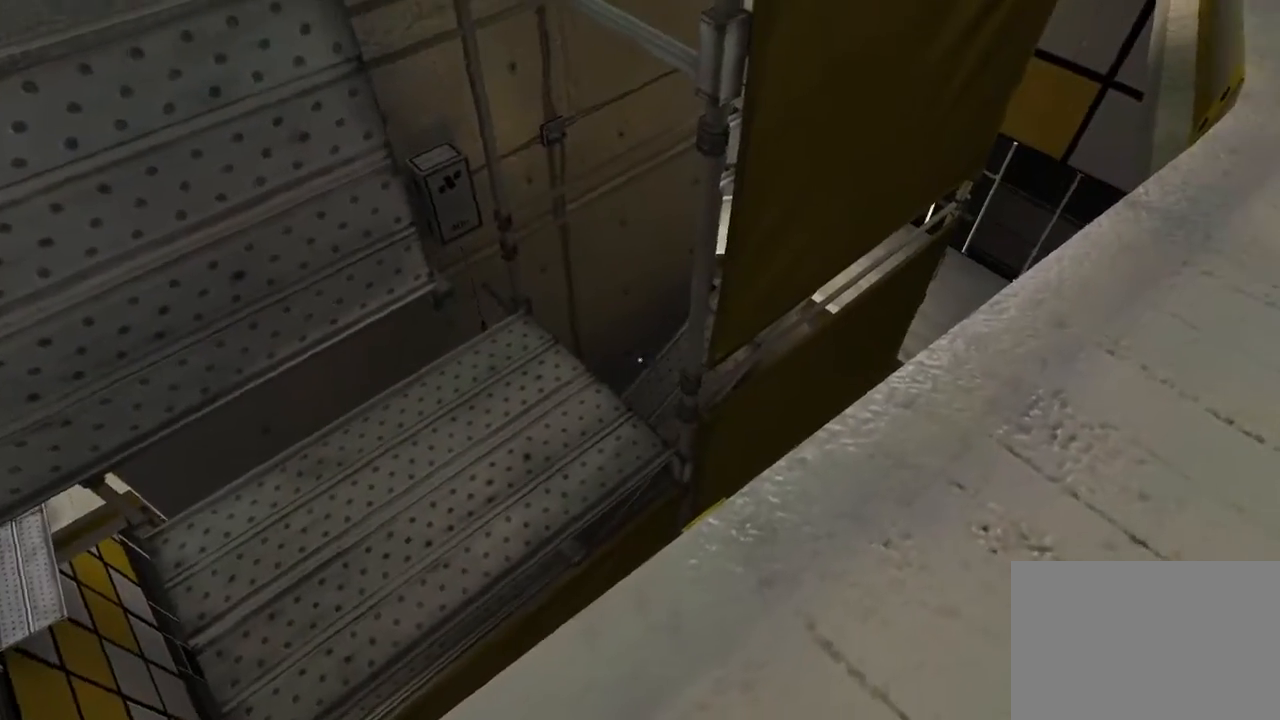
{"keys": ["w"], "mouse": [], "events": [[233, "w", "down"]]}
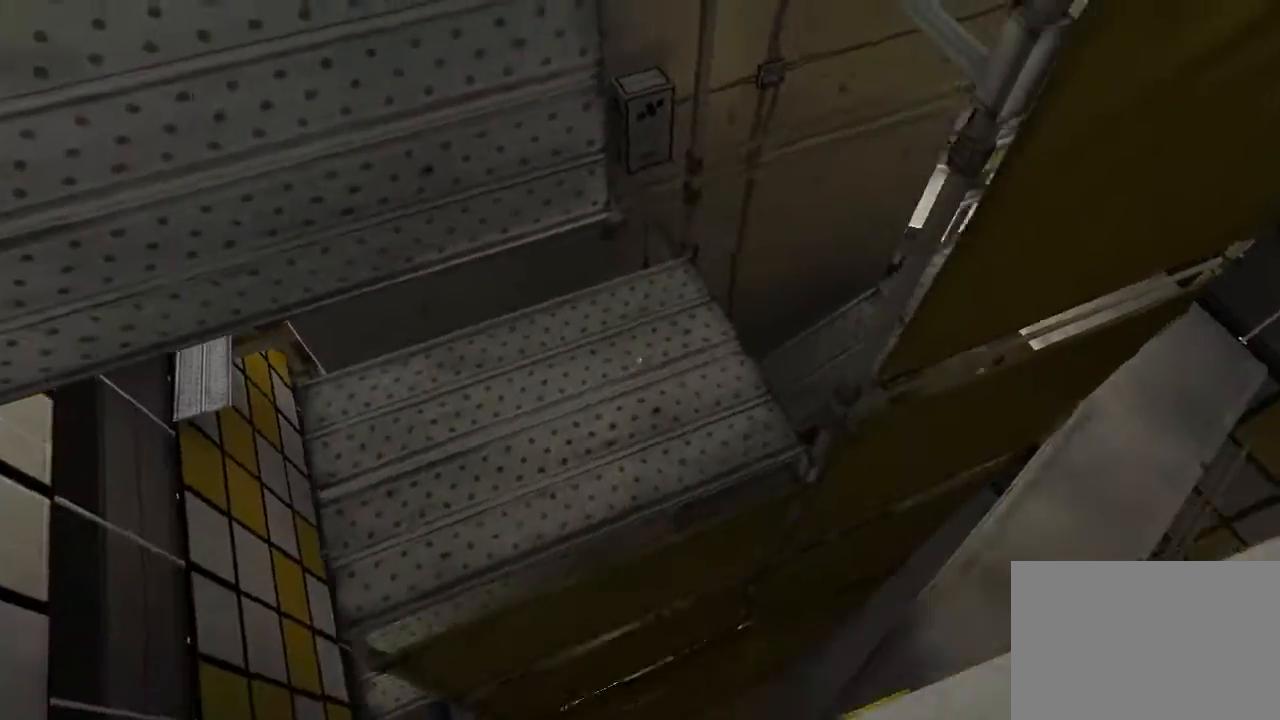
{"keys": ["w"], "mouse": [], "events": []}
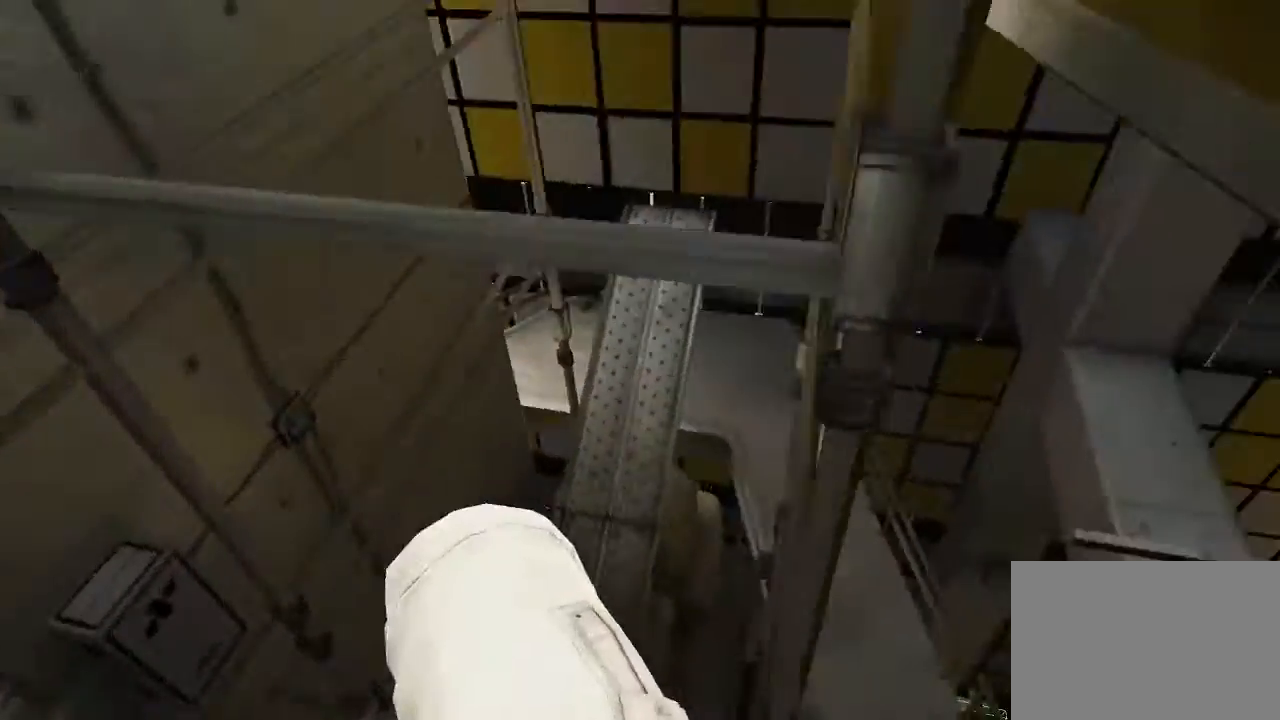
{"keys": ["w"], "mouse": [], "events": []}
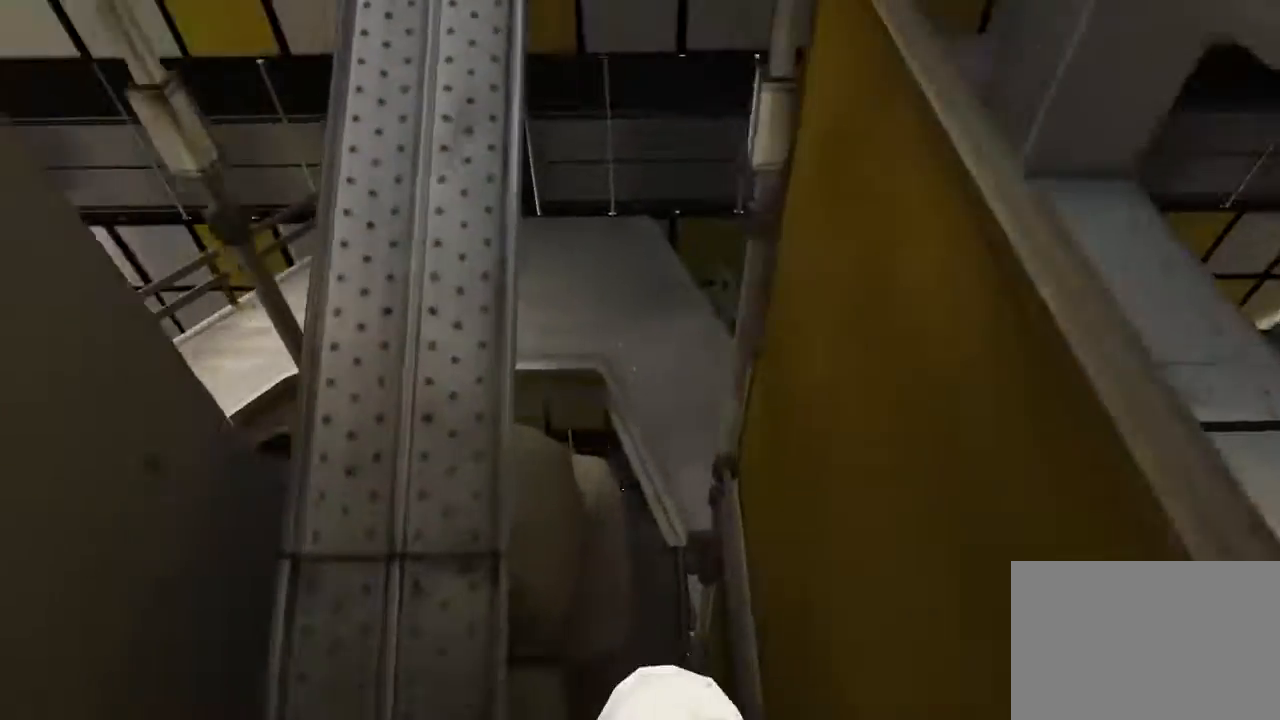
{"keys": [], "mouse": [], "events": [[83, "a", "down"], [417, "a", "up"], [483, "w", "up"]]}
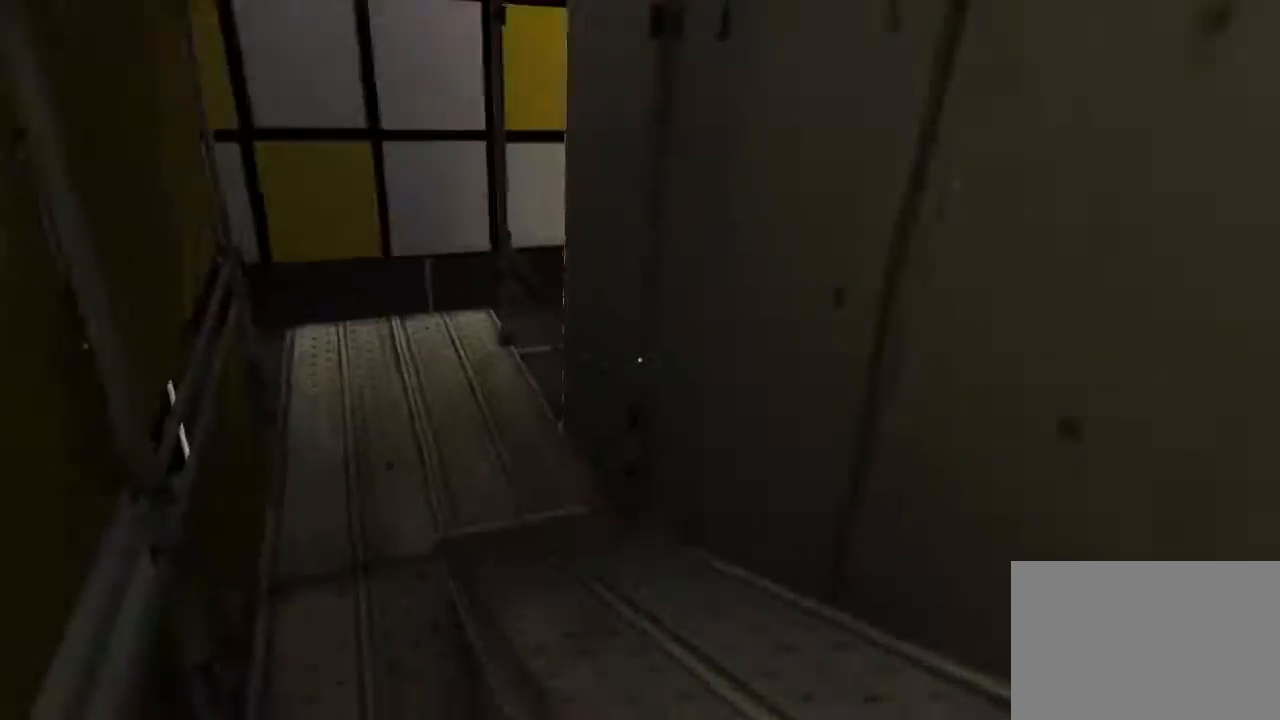
{"keys": ["w"], "mouse": [], "events": [[283, "w", "down"]]}
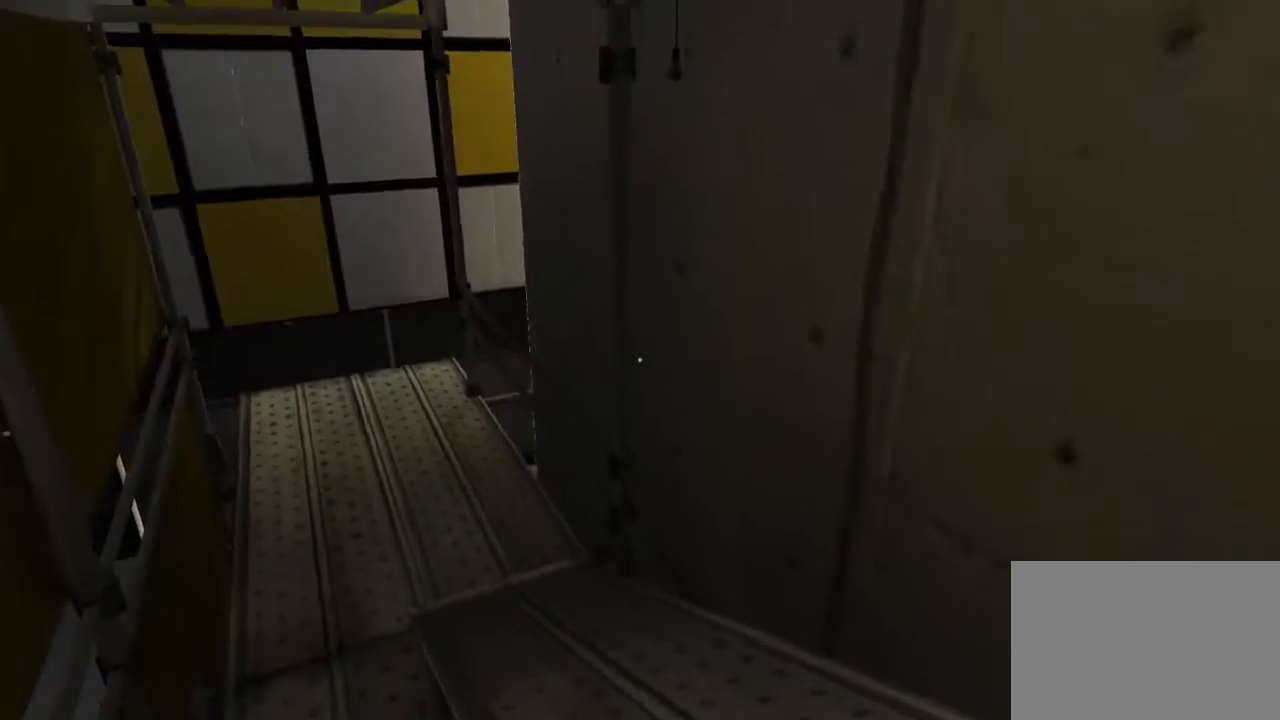
{"keys": [], "mouse": [], "events": [[67, "space", "down"], [100, "space", "up"], [100, "w", "up"], [200, "w", "down"], [333, "w", "up"]]}
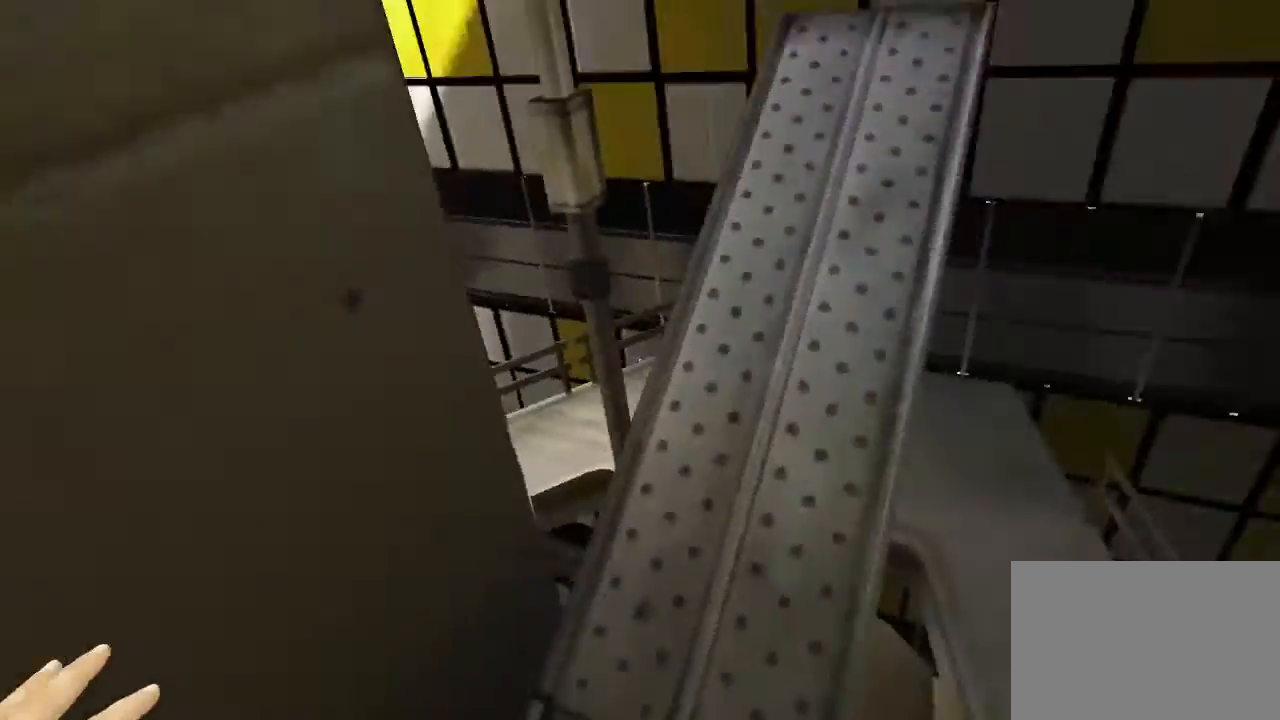
{"keys": ["w"], "mouse": [], "events": [[133, "w", "down"]]}
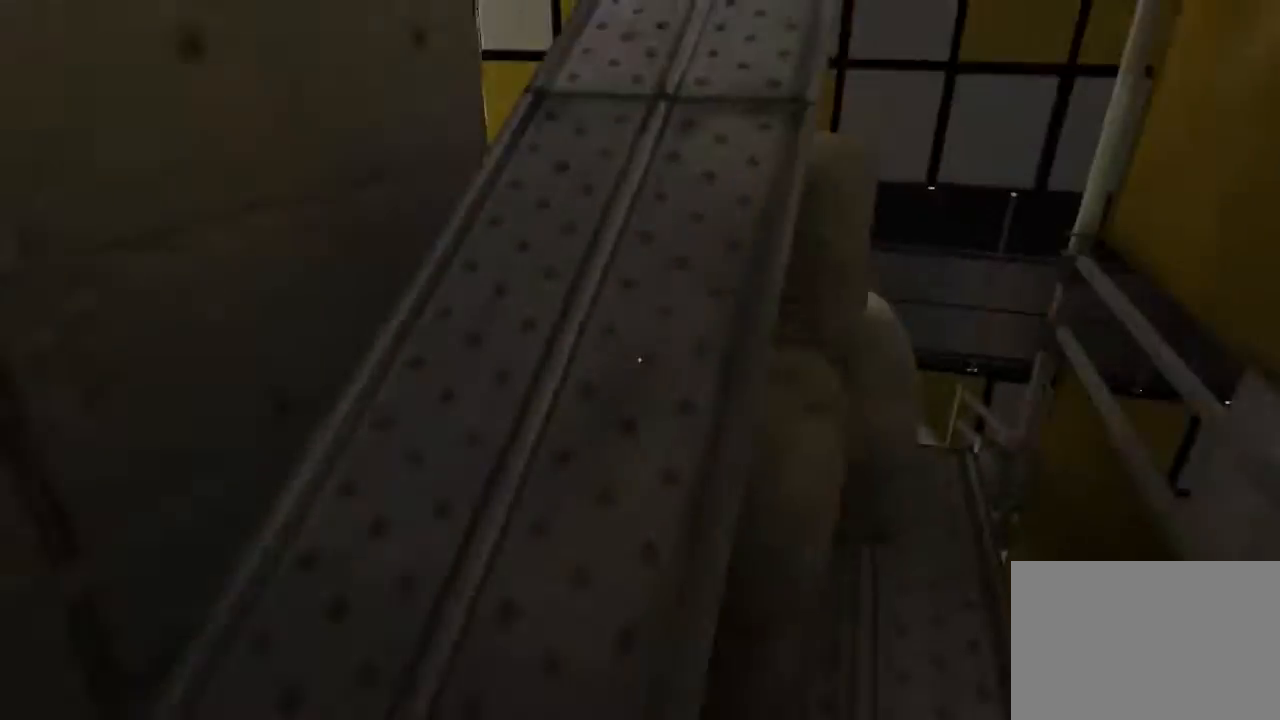
{"keys": ["w"], "mouse": [], "events": []}
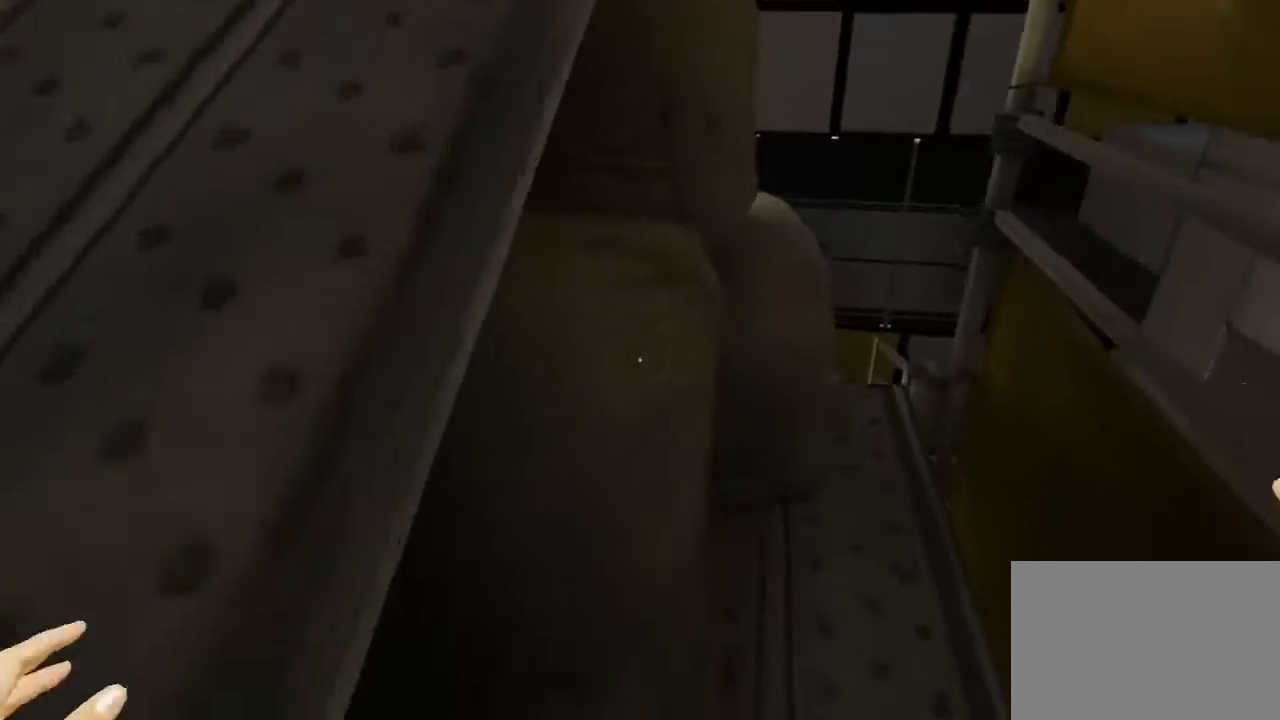
{"keys": ["a"], "mouse": [], "events": [[100, "w", "up"], [333, "a", "down"]]}
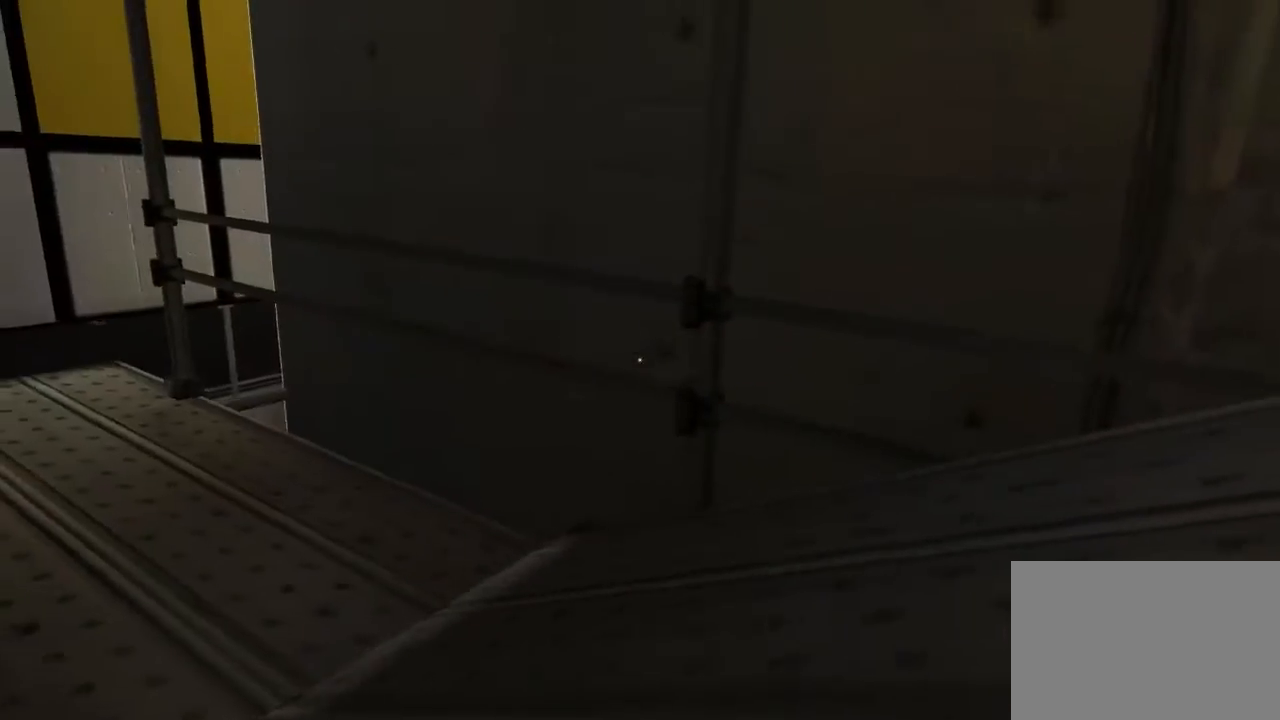
{"keys": ["a", "w"], "mouse": [], "events": [[283, "w", "down"]]}
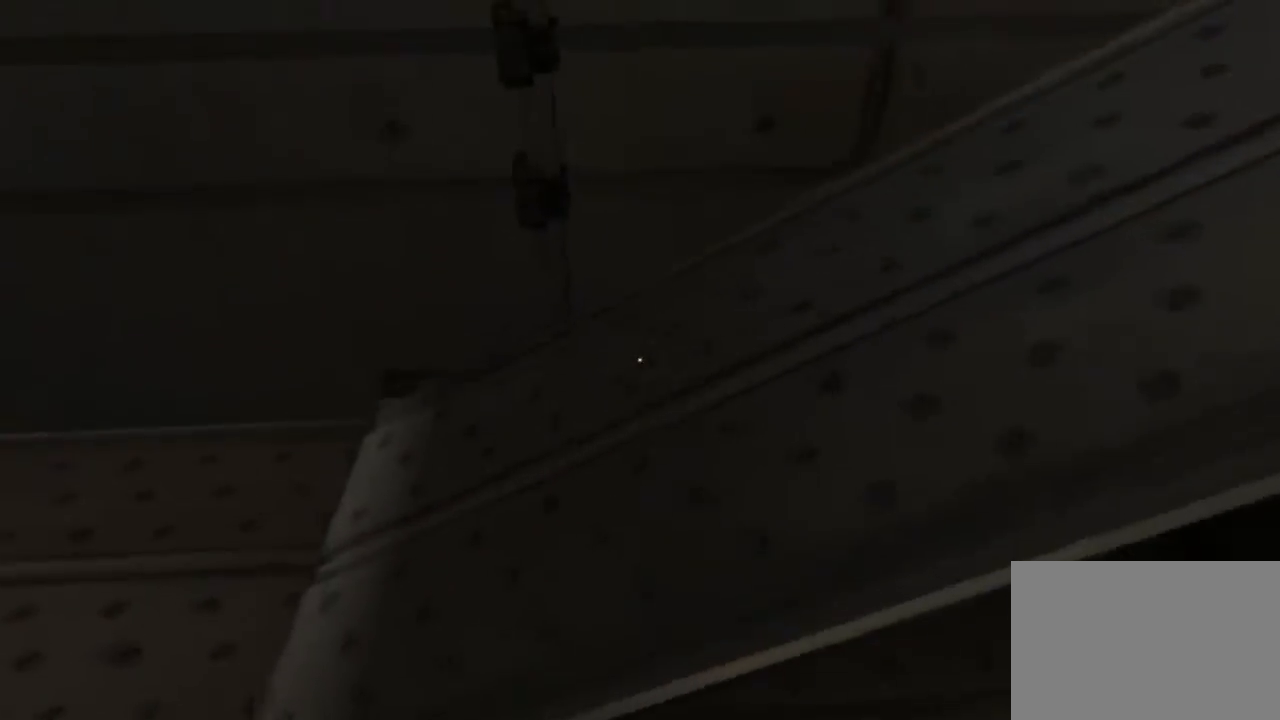
{"keys": ["w"], "mouse": [], "events": [[33, "w", "up"], [400, "w", "down"], [483, "a", "up"]]}
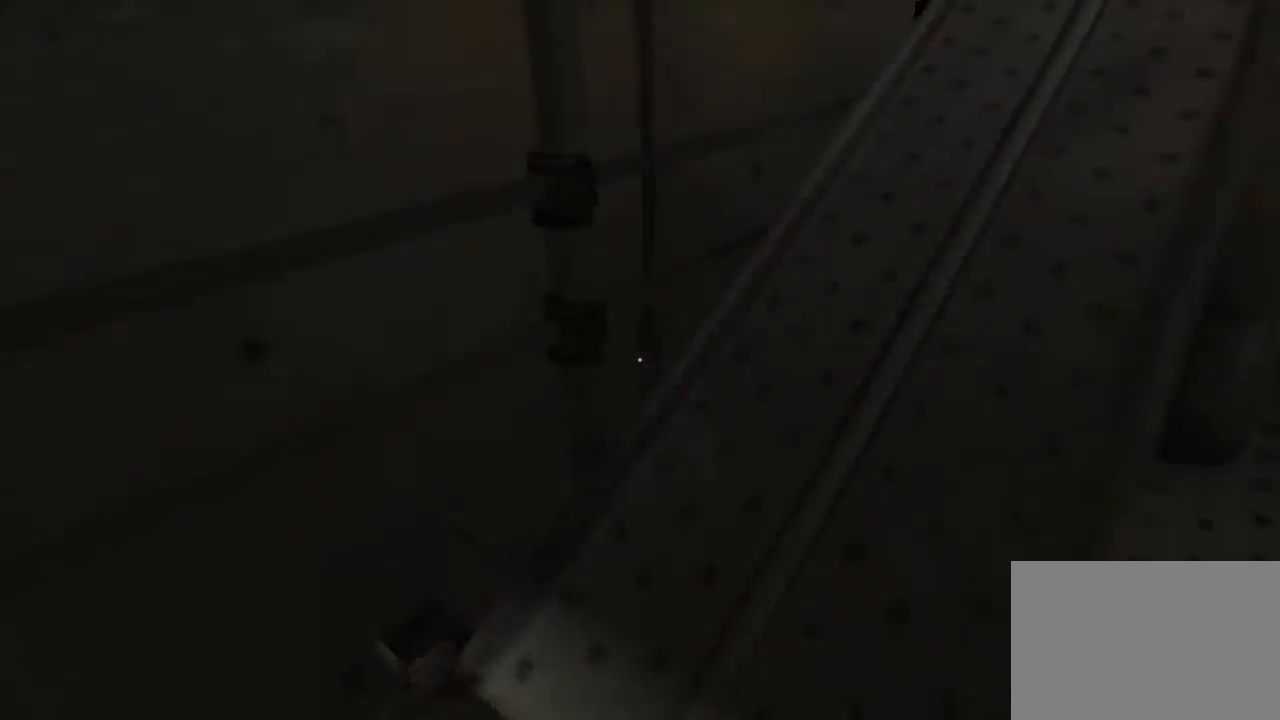
{"keys": ["w"], "mouse": [], "events": []}
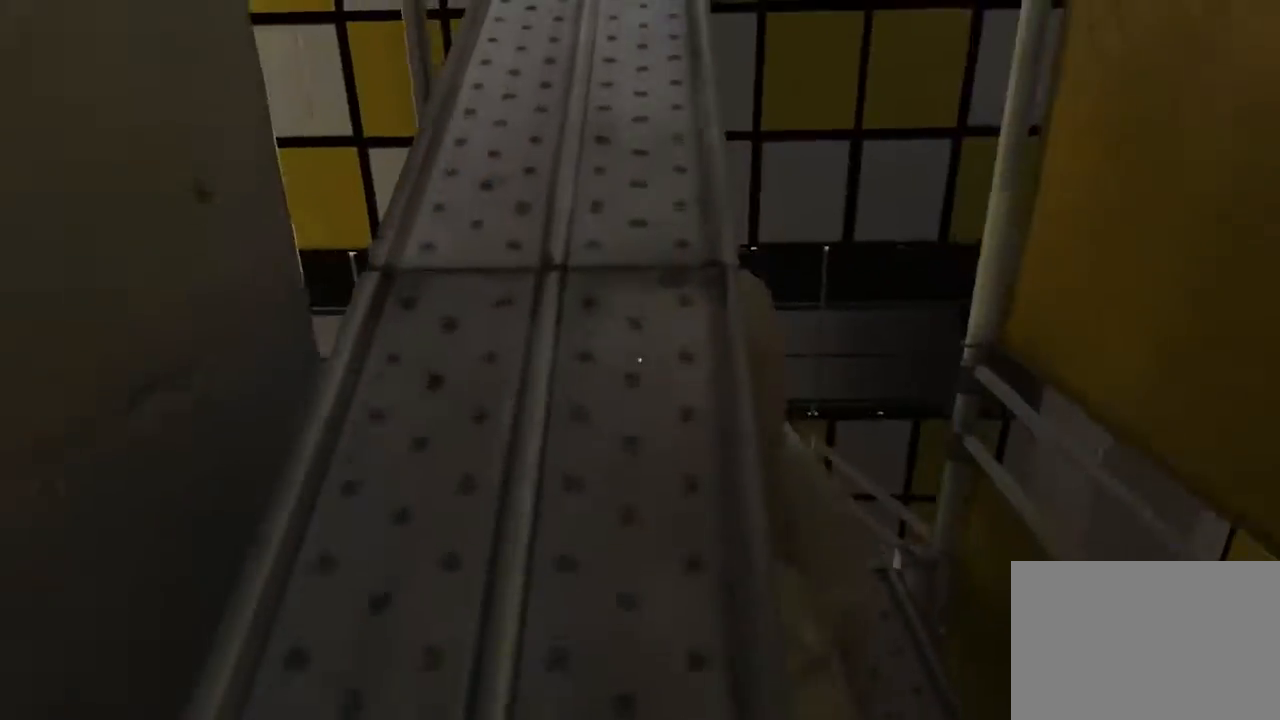
{"keys": [], "mouse": [], "events": [[450, "w", "up"]]}
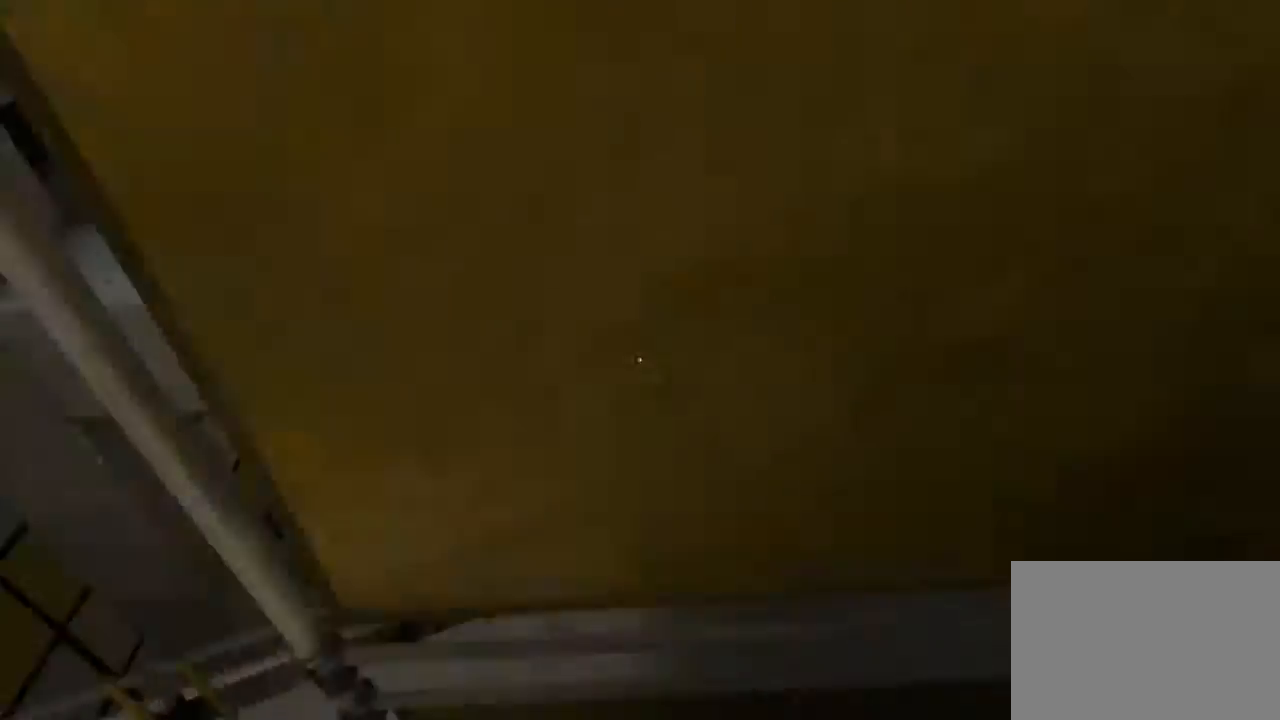
{"keys": ["w"], "mouse": [], "events": [[367, "w", "down"]]}
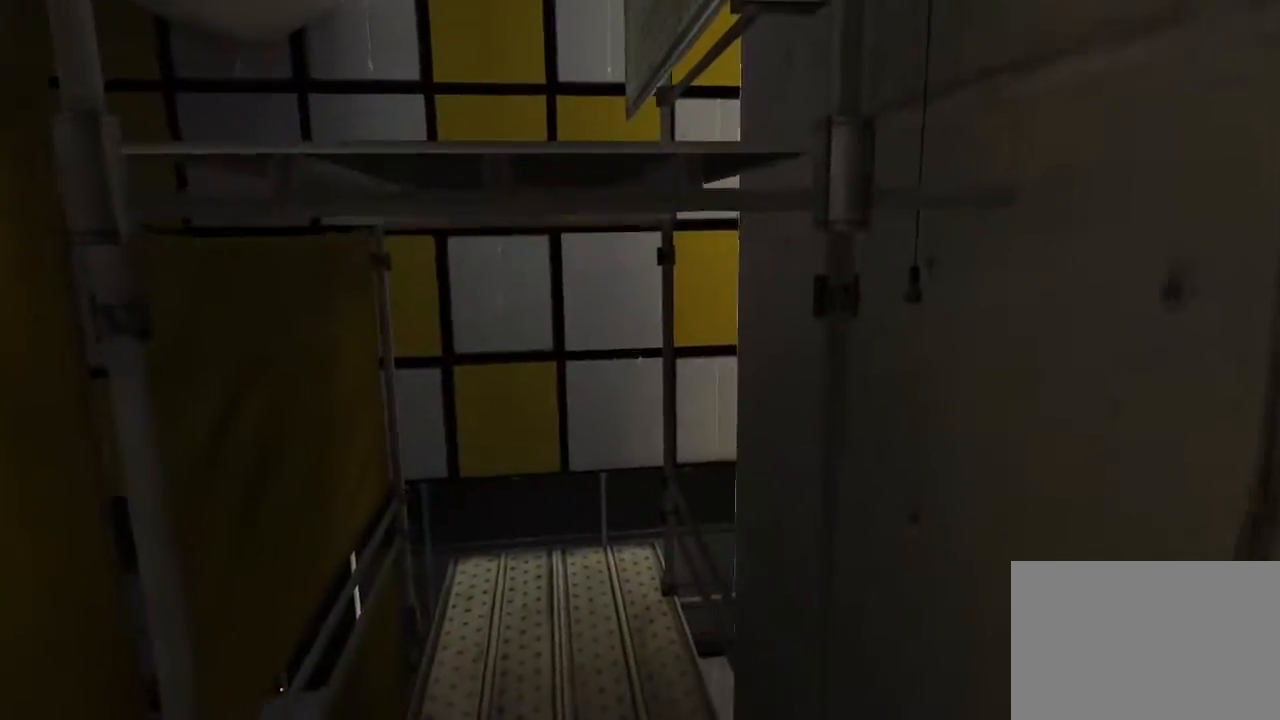
{"keys": ["space", "w"], "mouse": [], "events": [[150, "space", "down"]]}
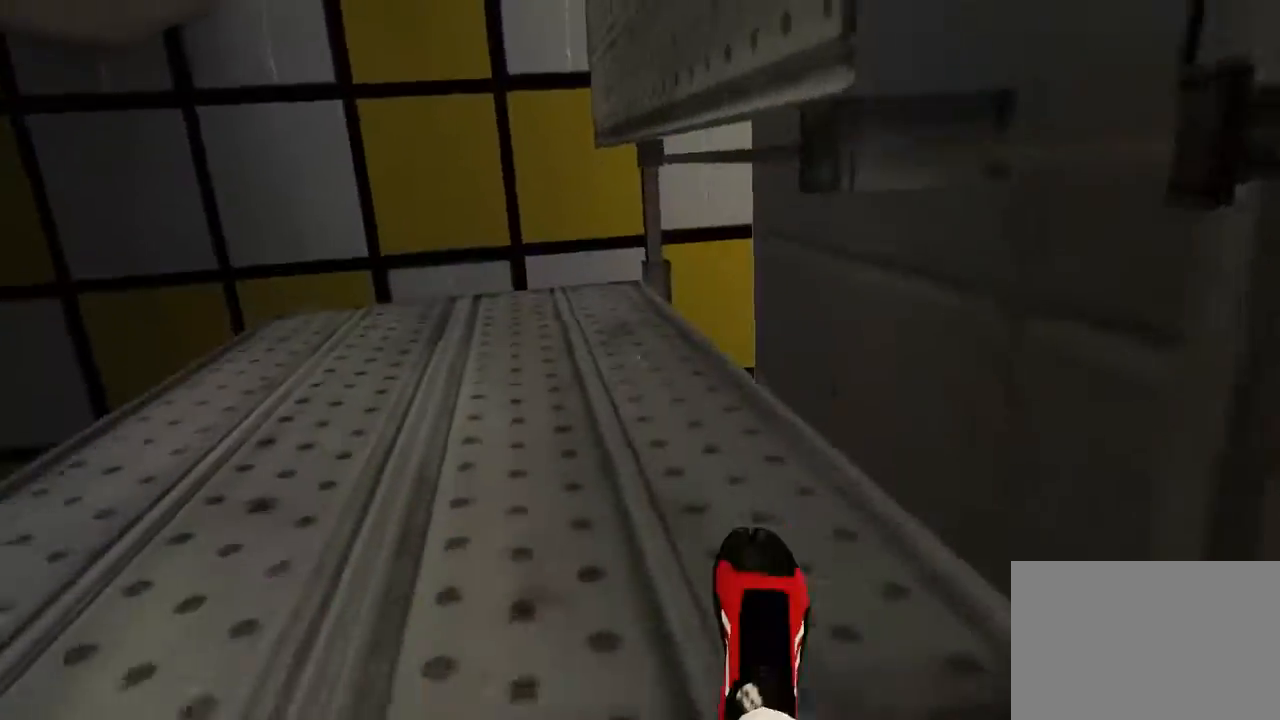
{"keys": [], "mouse": [], "events": [[133, "space", "up"], [367, "w", "up"]]}
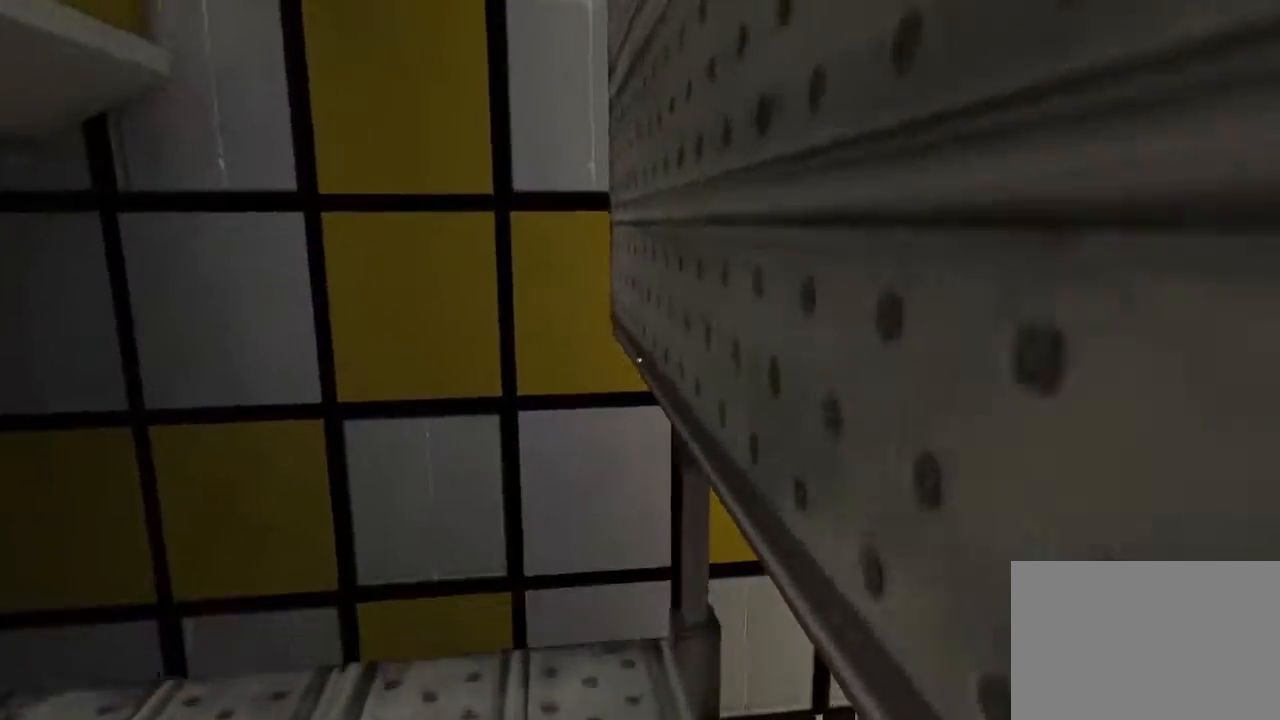
{"keys": [], "mouse": [], "events": [[33, "s", "down"], [317, "s", "up"]]}
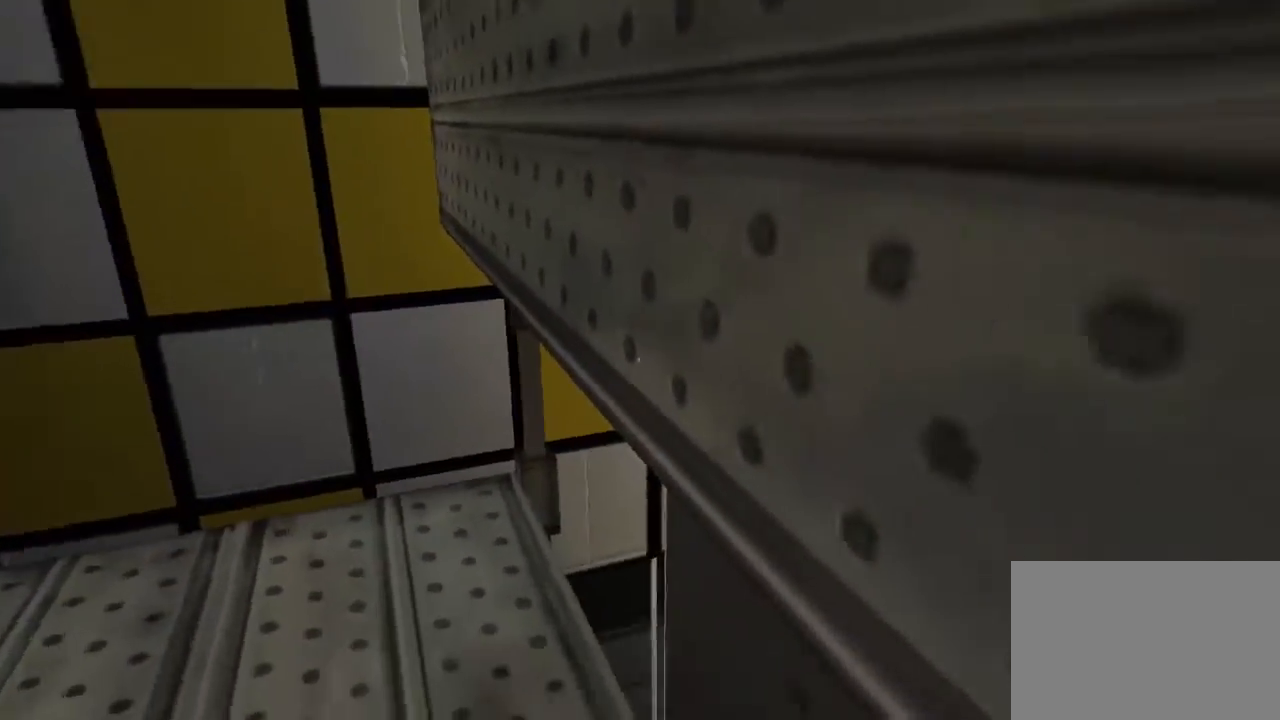
{"keys": ["space", "w"], "mouse": [], "events": [[183, "w", "down"], [467, "space", "down"]]}
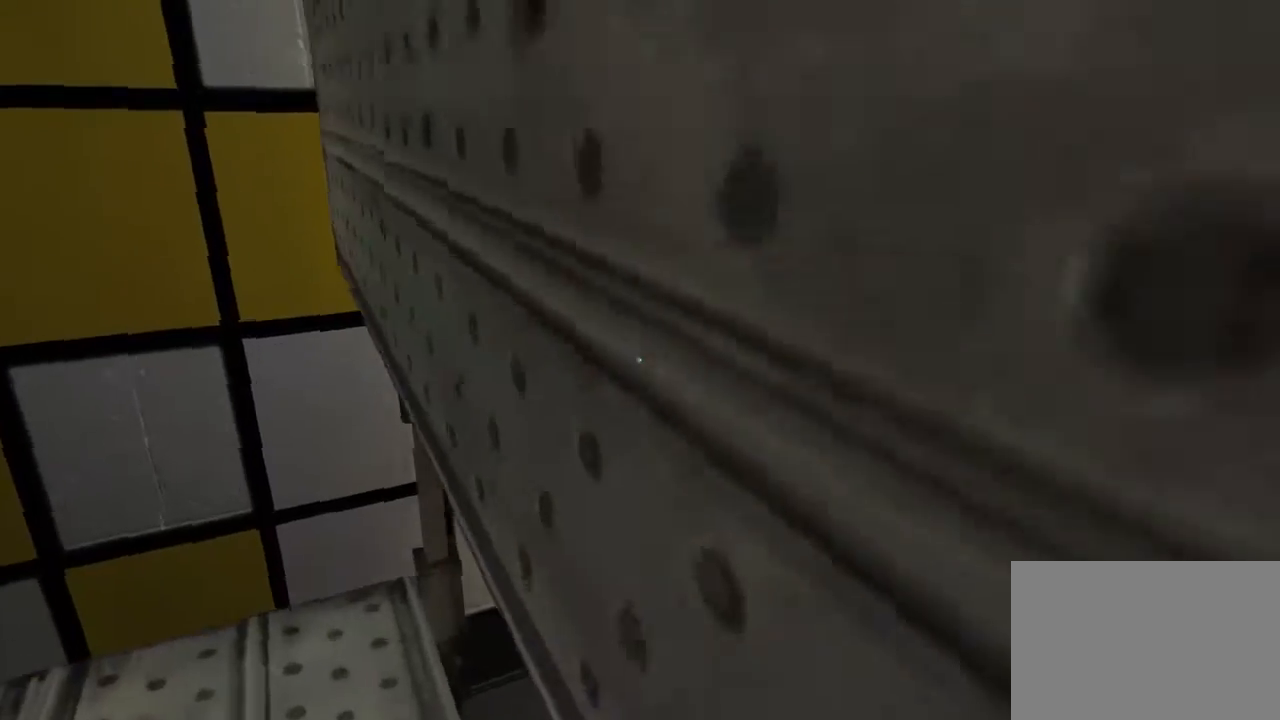
{"keys": ["w"], "mouse": [], "events": [[100, "q", "down"], [100, "space", "up"], [233, "q", "up"], [267, "space", "down"], [467, "space", "up"]]}
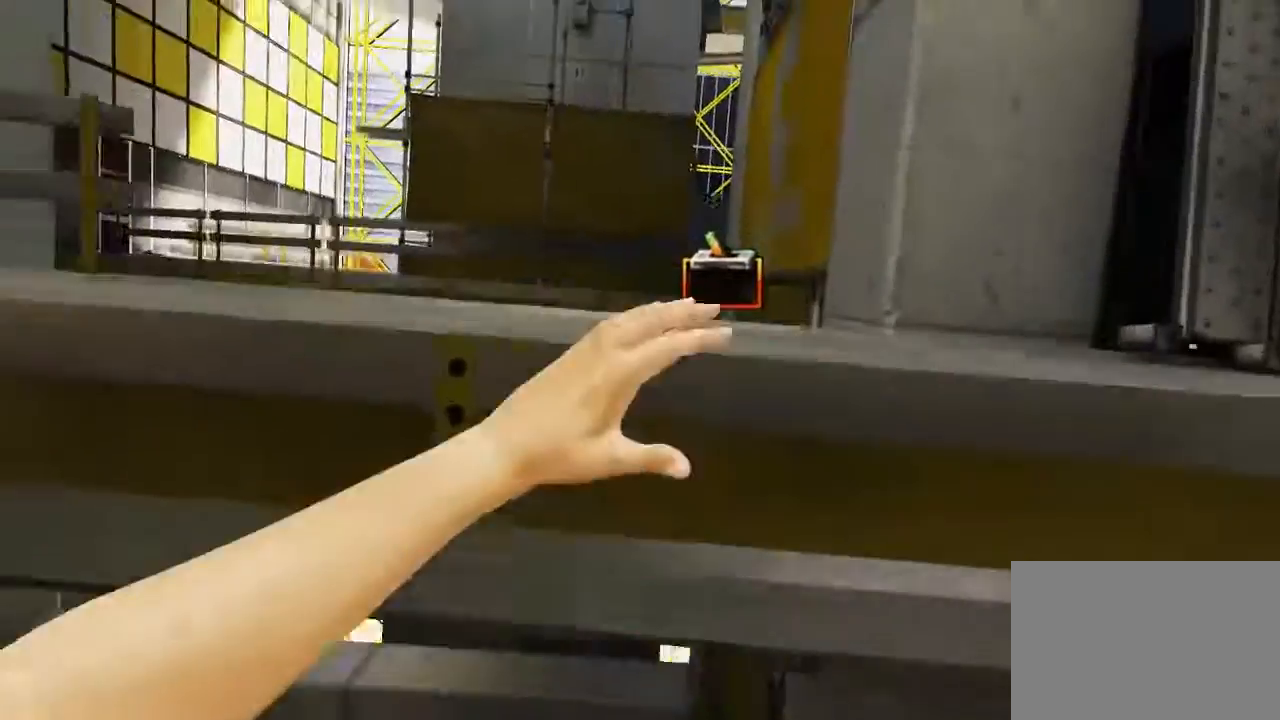
{"keys": [], "mouse": [], "events": [[317, "w", "up"]]}
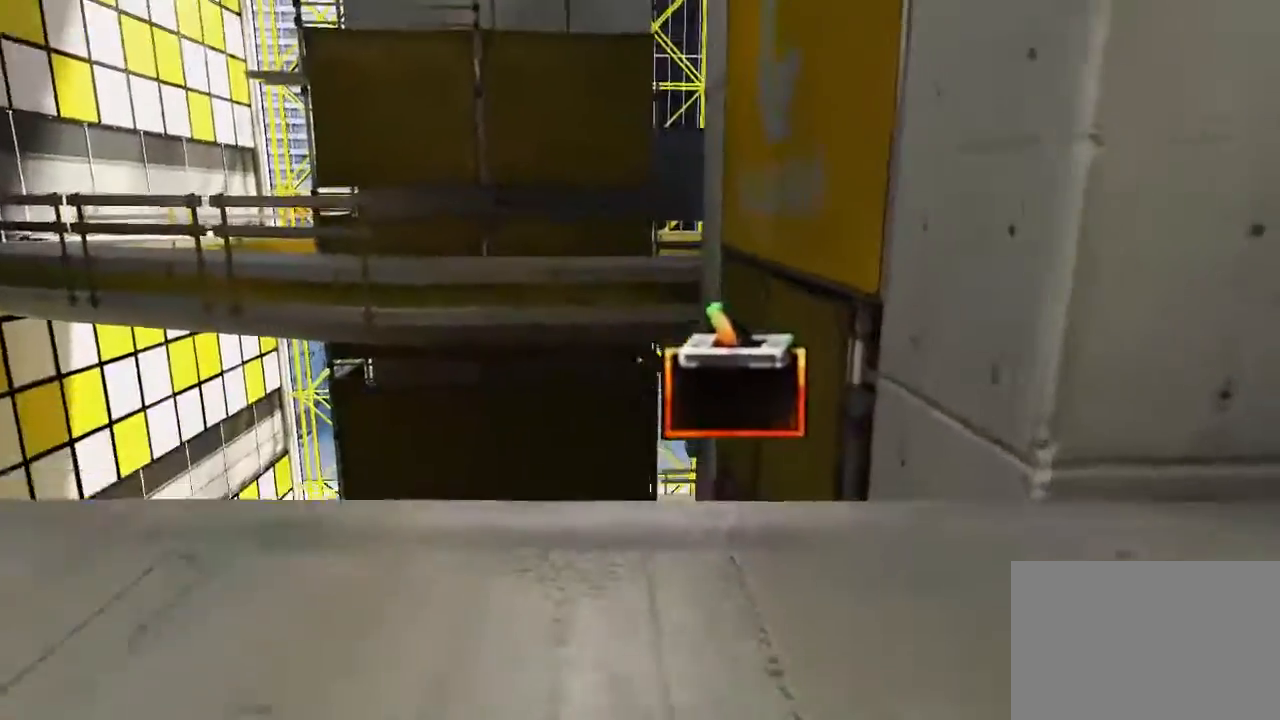
{"keys": [], "mouse": [], "events": [[17, "s", "down"], [217, "s", "up"]]}
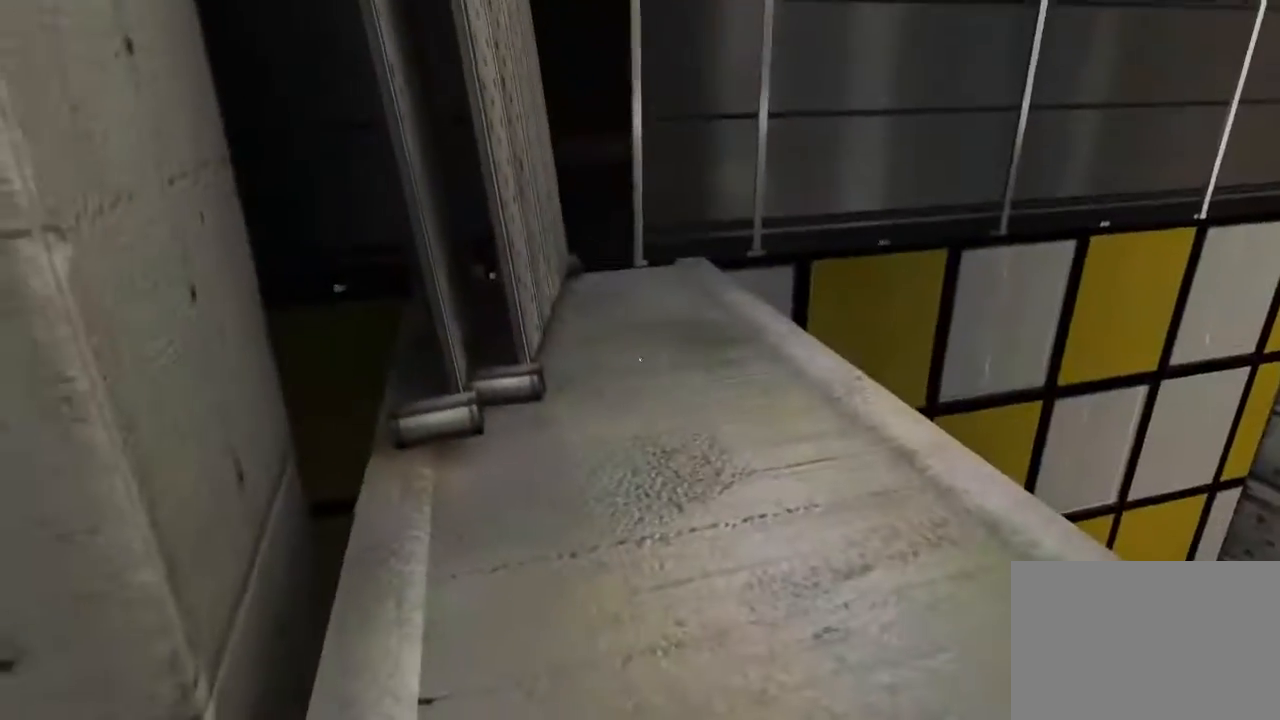
{"keys": [], "mouse": [], "events": [[67, "w", "down"], [383, "w", "up"]]}
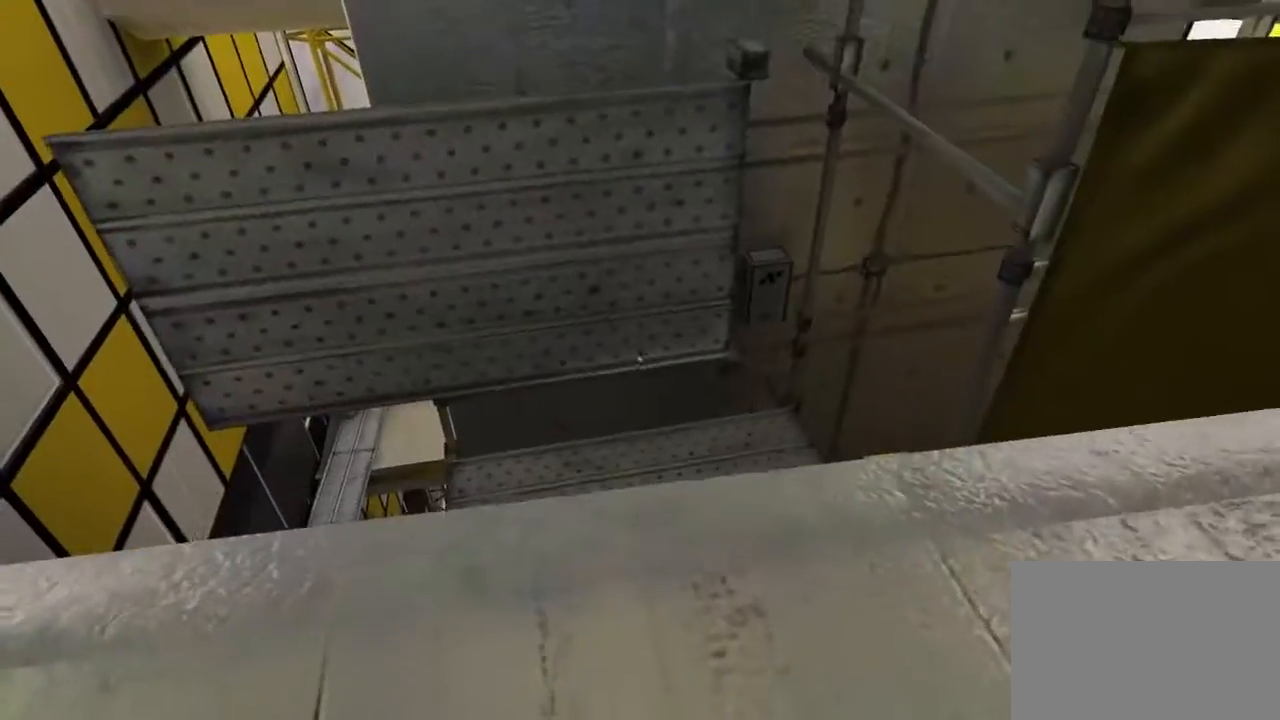
{"keys": [], "mouse": [], "events": []}
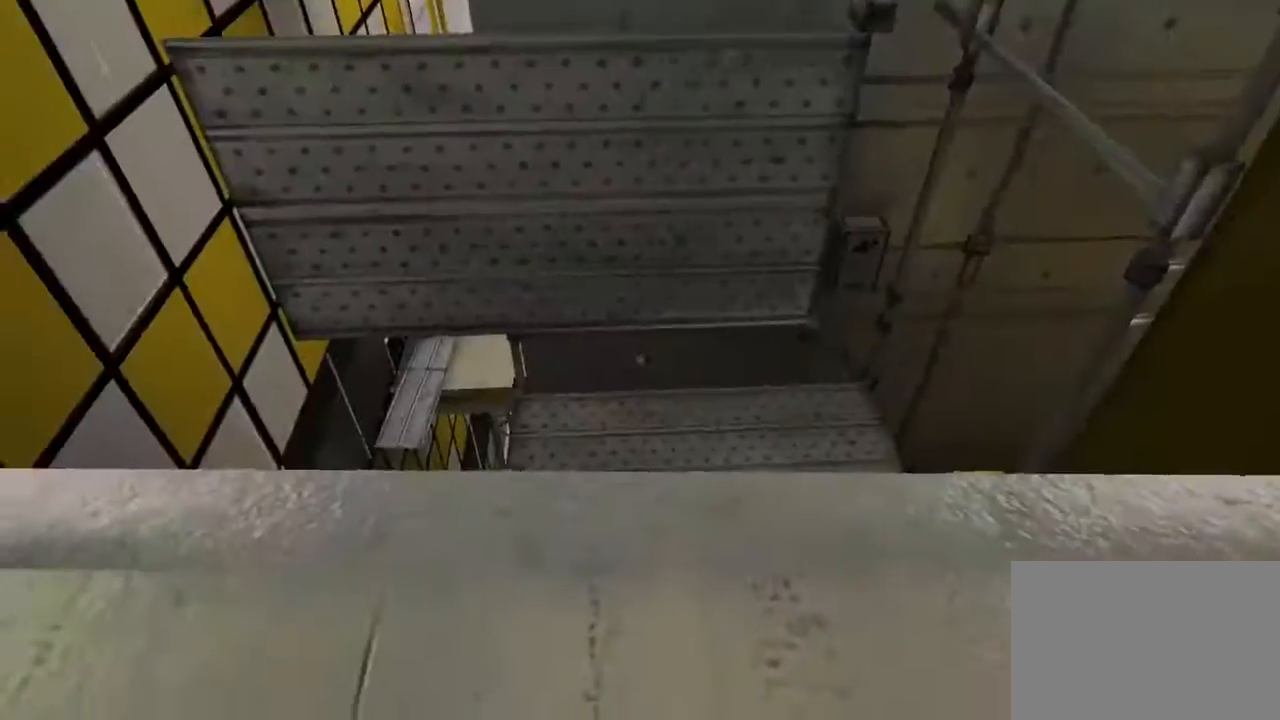
{"keys": ["a", "s"], "mouse": [], "events": [[167, "d", "down"], [233, "s", "down"], [333, "d", "up"], [467, "a", "down"]]}
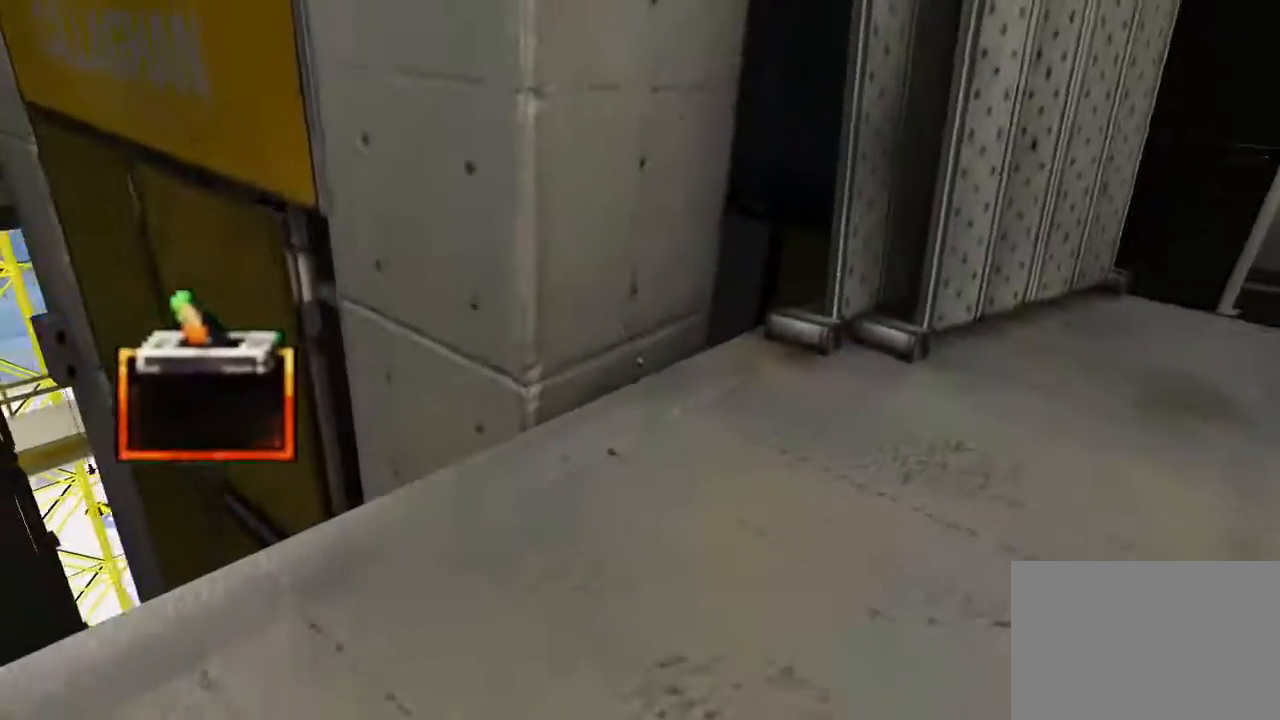
{"keys": ["d"], "mouse": [], "events": [[50, "s", "up"], [150, "a", "up"], [500, "d", "down"]]}